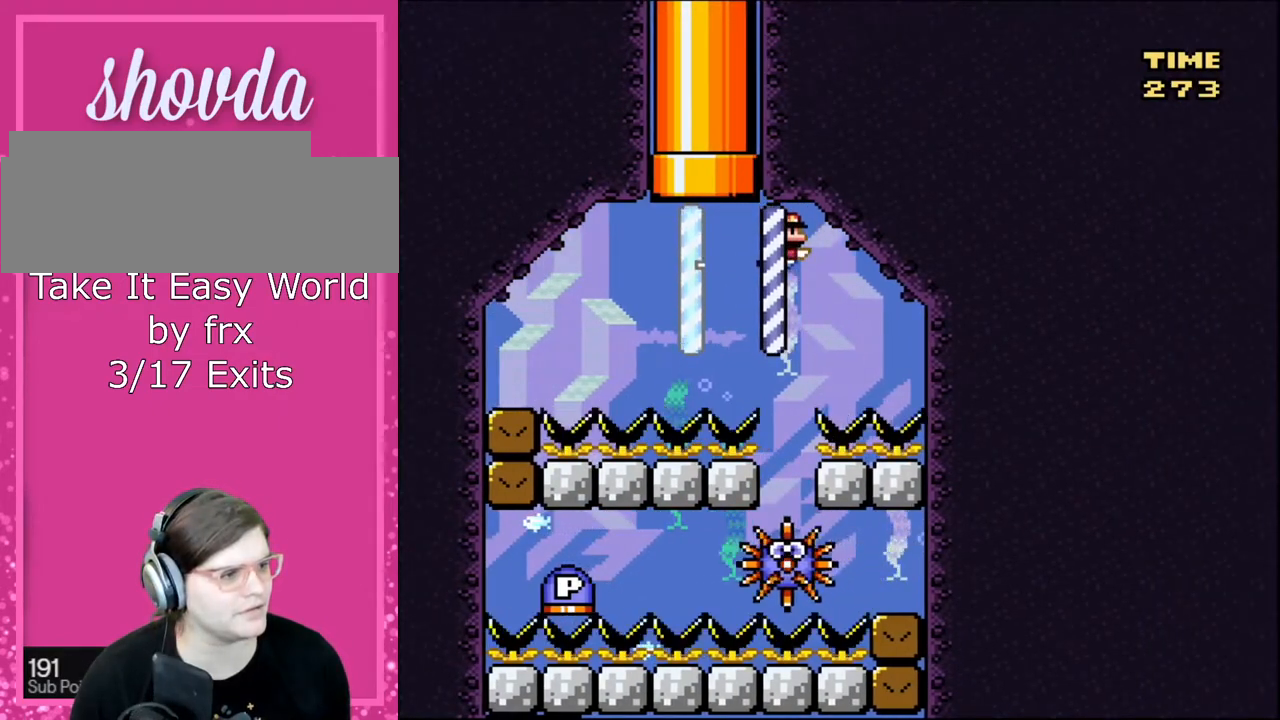
Gameplay with a controller (Nintendo layout); each line is a JSON object with the inputs held at the frame after it. "events" lists button and stick changes between this image and that frame as [ms after this image, input, new state], when the widget could be followed in between. Not read: L3 R1 R3.
{"buttons": ["DPAD_DOWN"], "events": []}
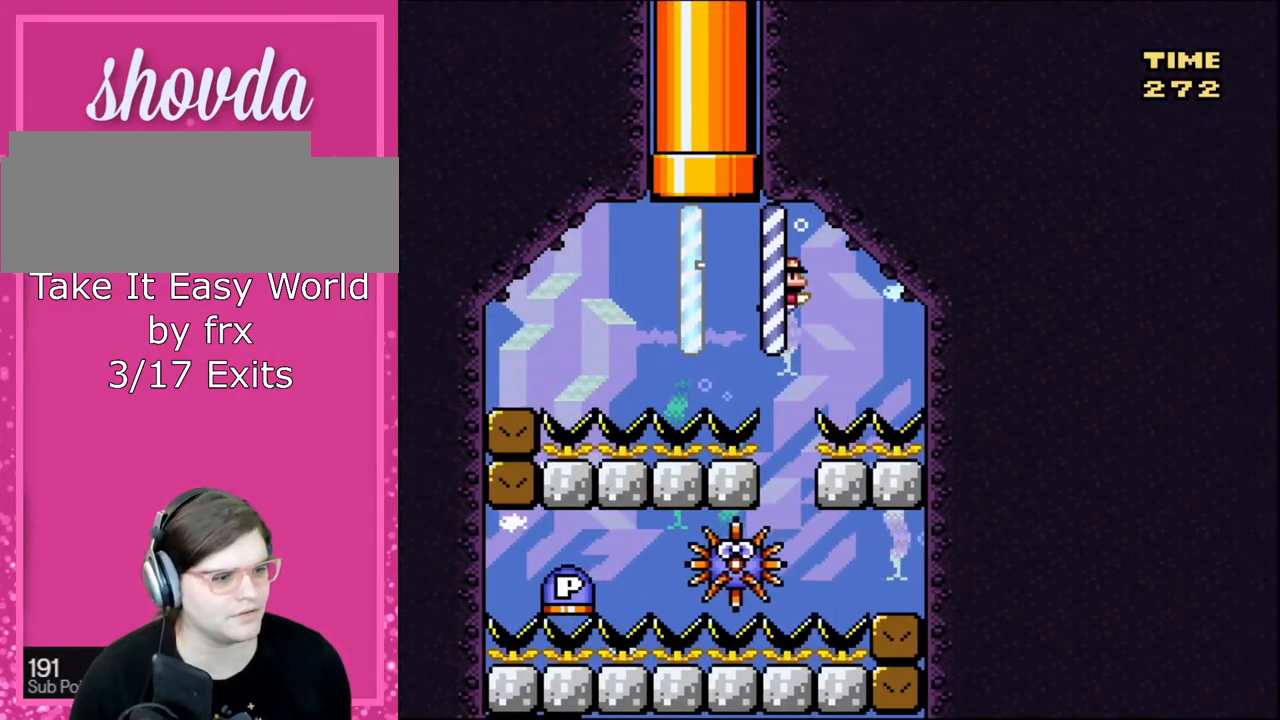
{"buttons": ["DPAD_DOWN"], "events": []}
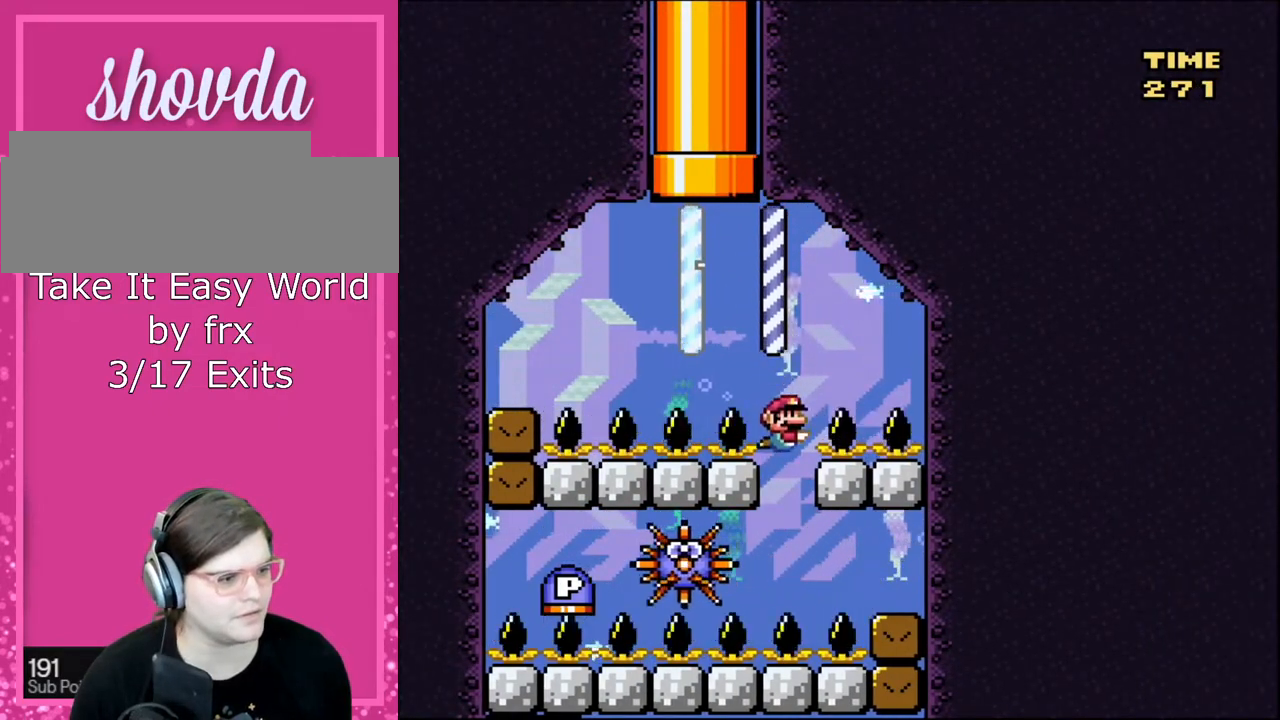
{"buttons": ["DPAD_DOWN"], "events": [[167, "B", "down"], [333, "B", "up"]]}
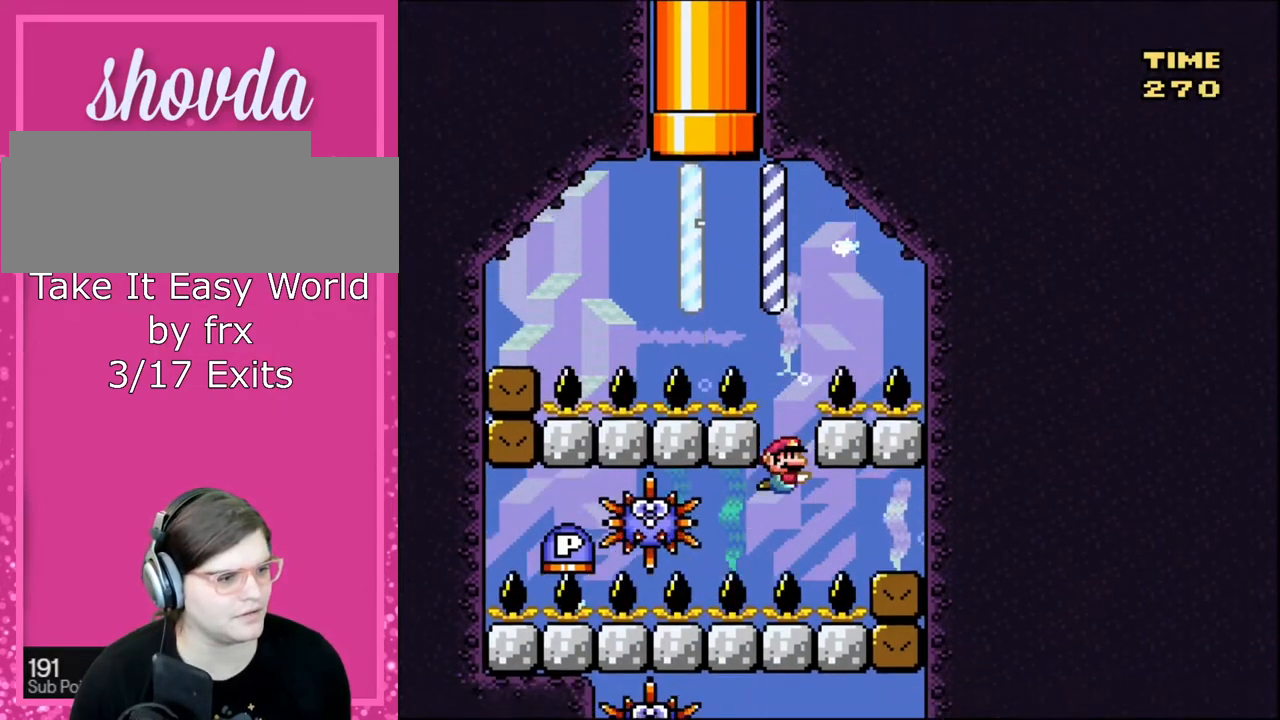
{"buttons": ["B", "DPAD_DOWN"], "events": [[134, "B", "down"], [267, "B", "up"], [501, "B", "down"]]}
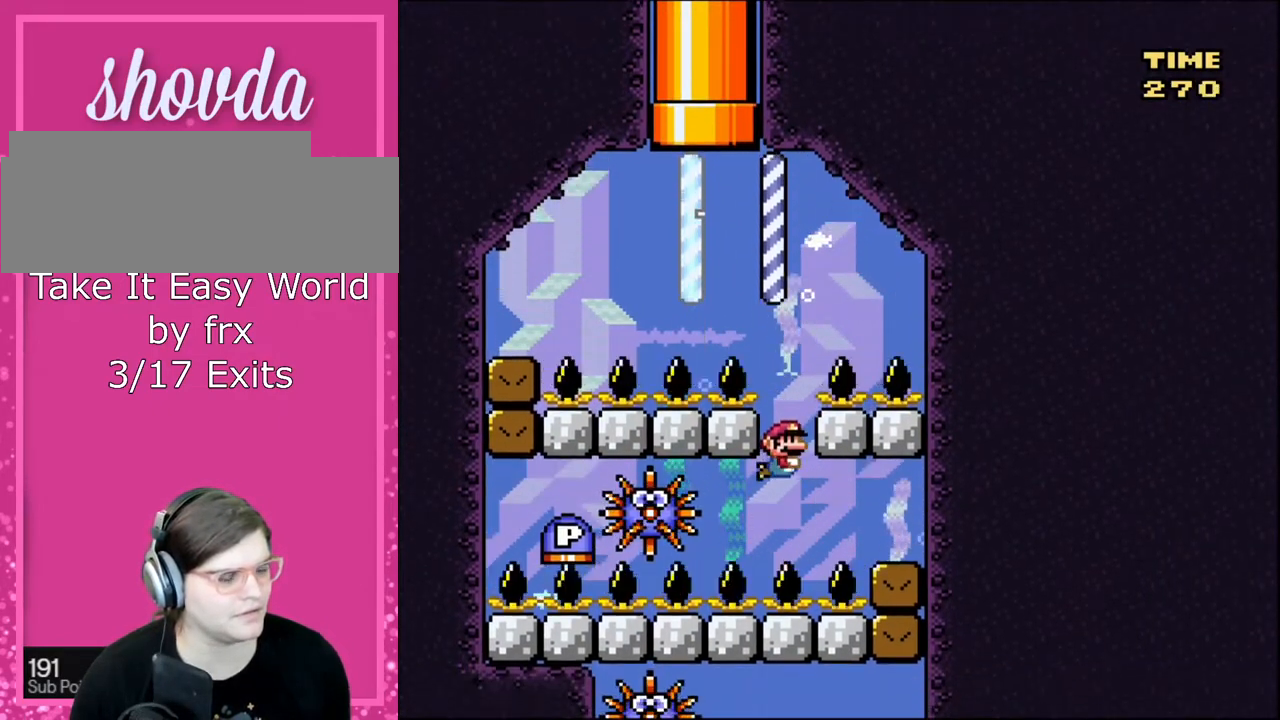
{"buttons": ["DPAD_DOWN"], "events": [[133, "B", "up"], [367, "B", "down"], [500, "B", "up"]]}
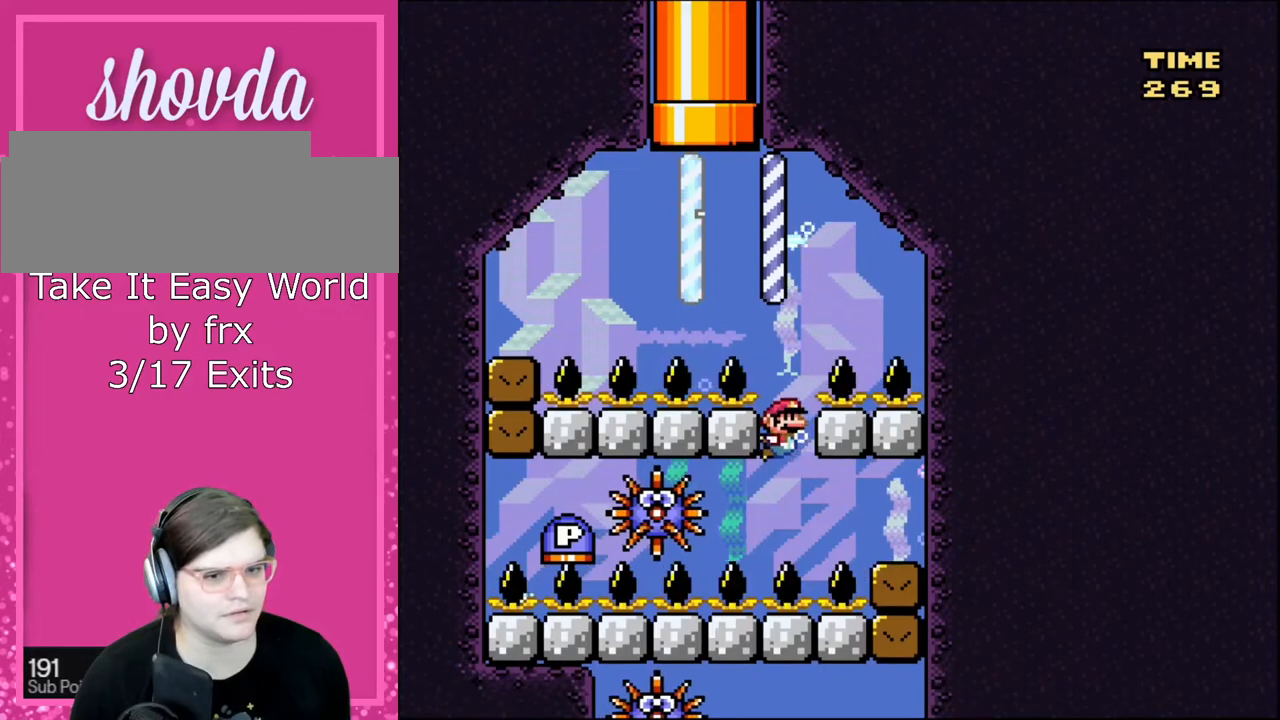
{"buttons": ["DPAD_DOWN"], "events": [[267, "B", "down"], [401, "B", "up"]]}
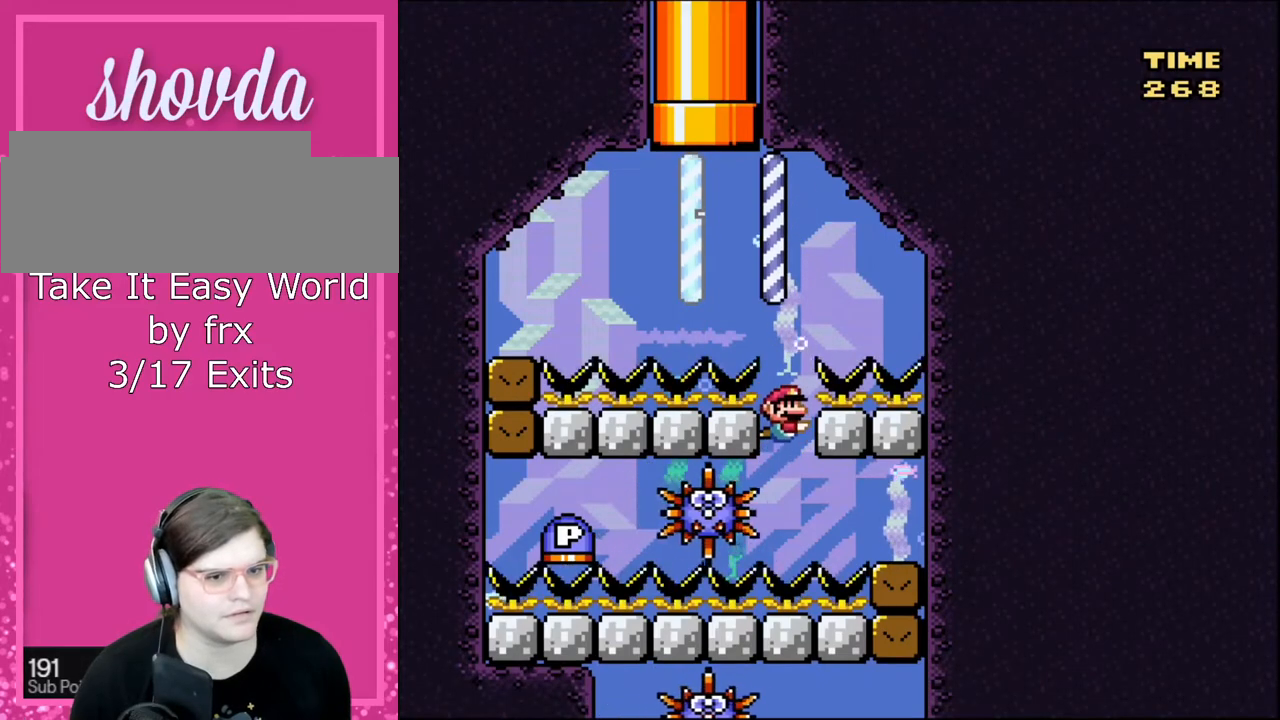
{"buttons": ["DPAD_DOWN"], "events": [[267, "B", "down"], [400, "B", "up"]]}
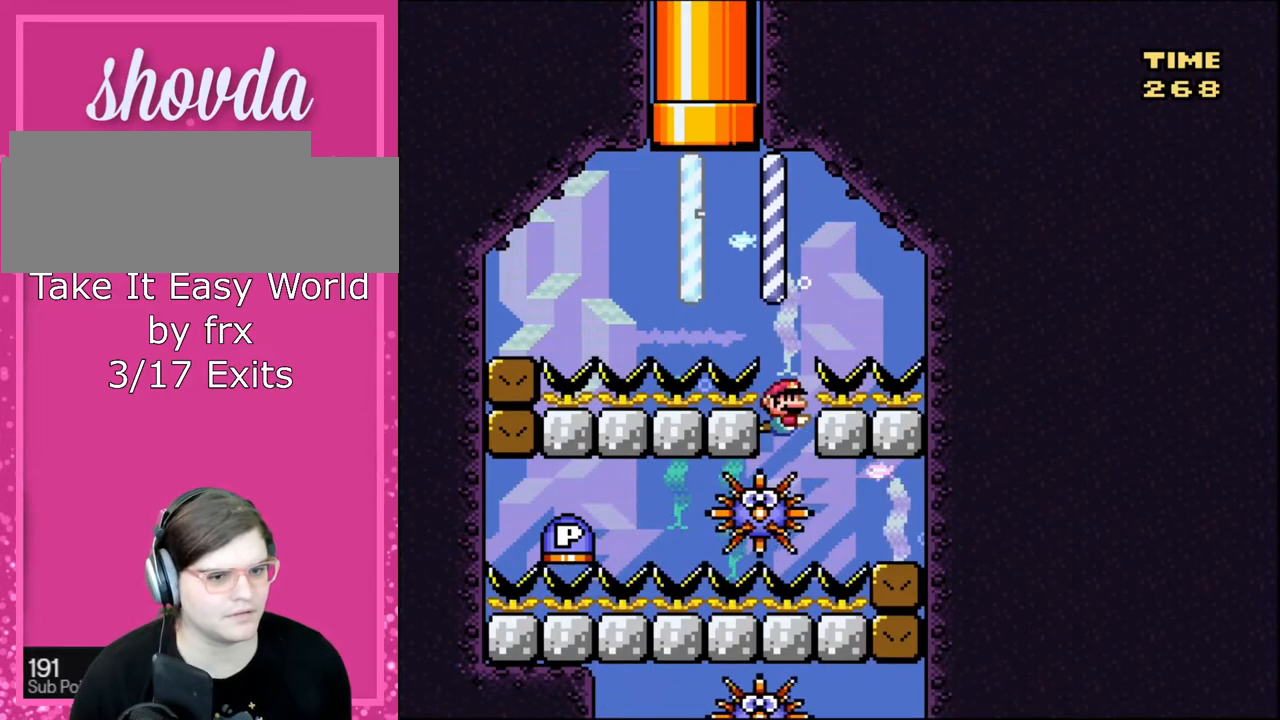
{"buttons": ["DPAD_DOWN"], "events": [[334, "B", "down"], [434, "B", "up"]]}
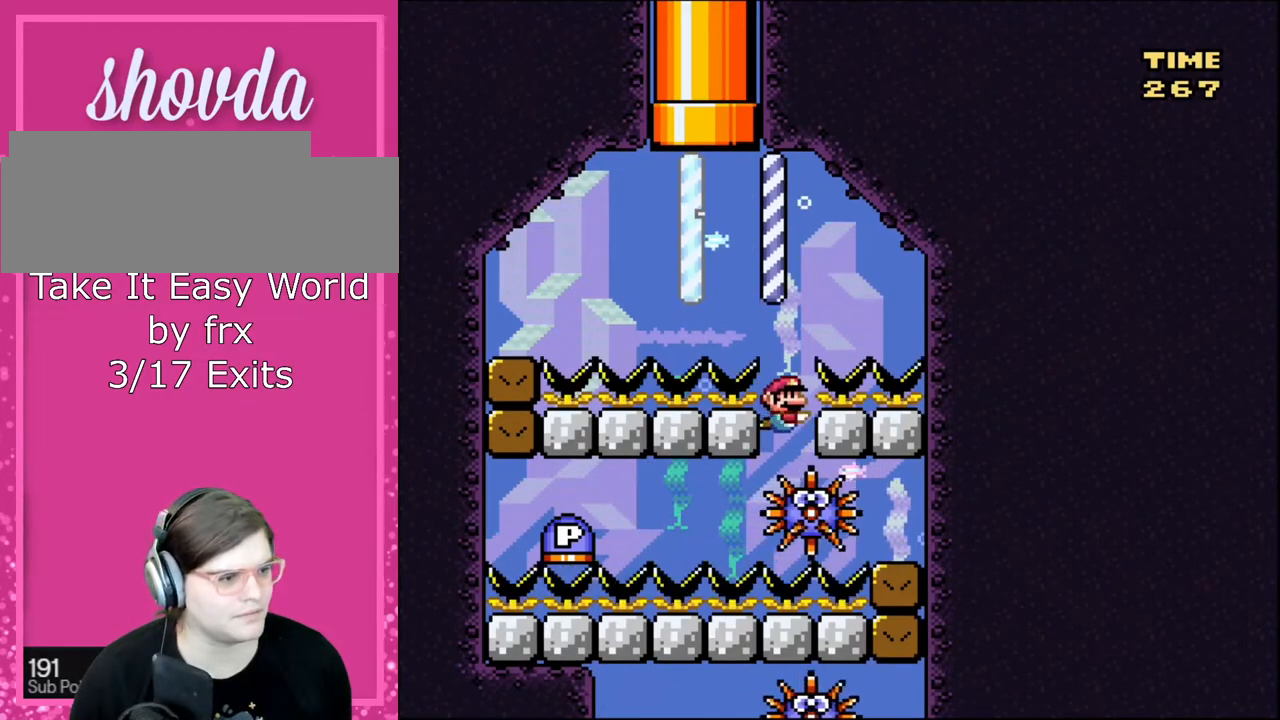
{"buttons": ["DPAD_DOWN"], "events": []}
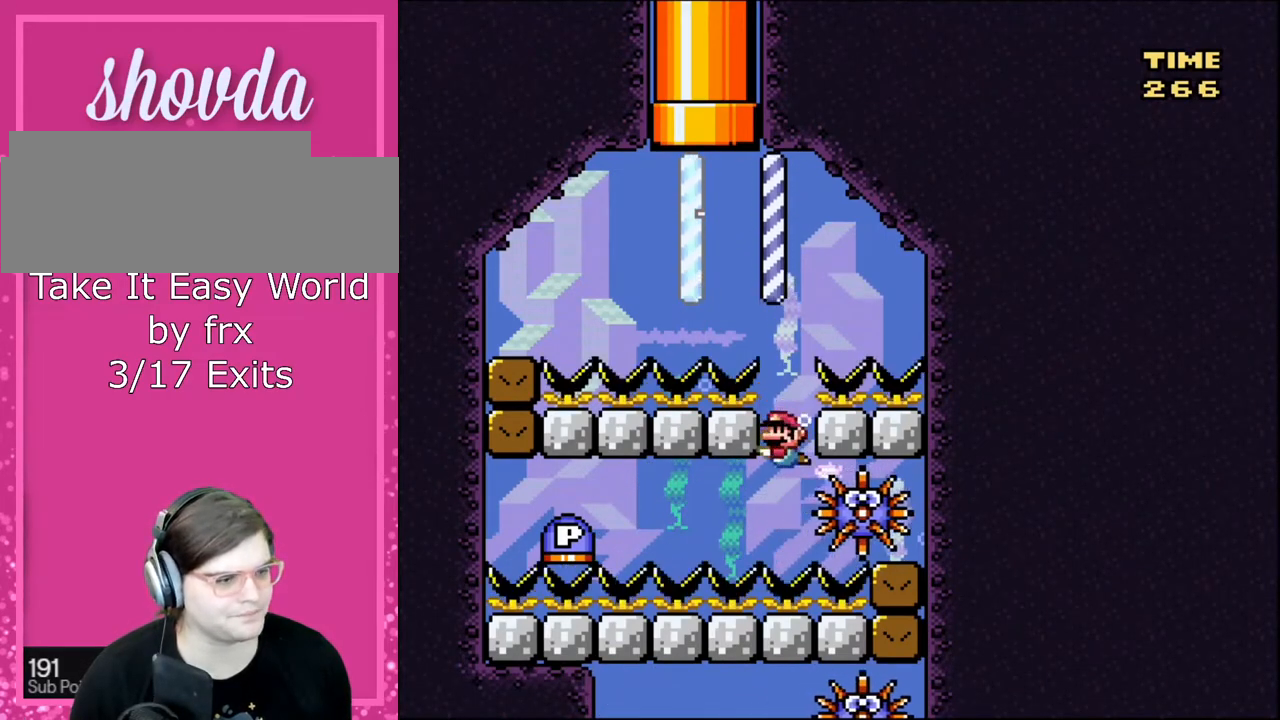
{"buttons": ["B", "DPAD_DOWN", "DPAD_LEFT"], "events": [[34, "DPAD_LEFT", "down"], [334, "B", "down"]]}
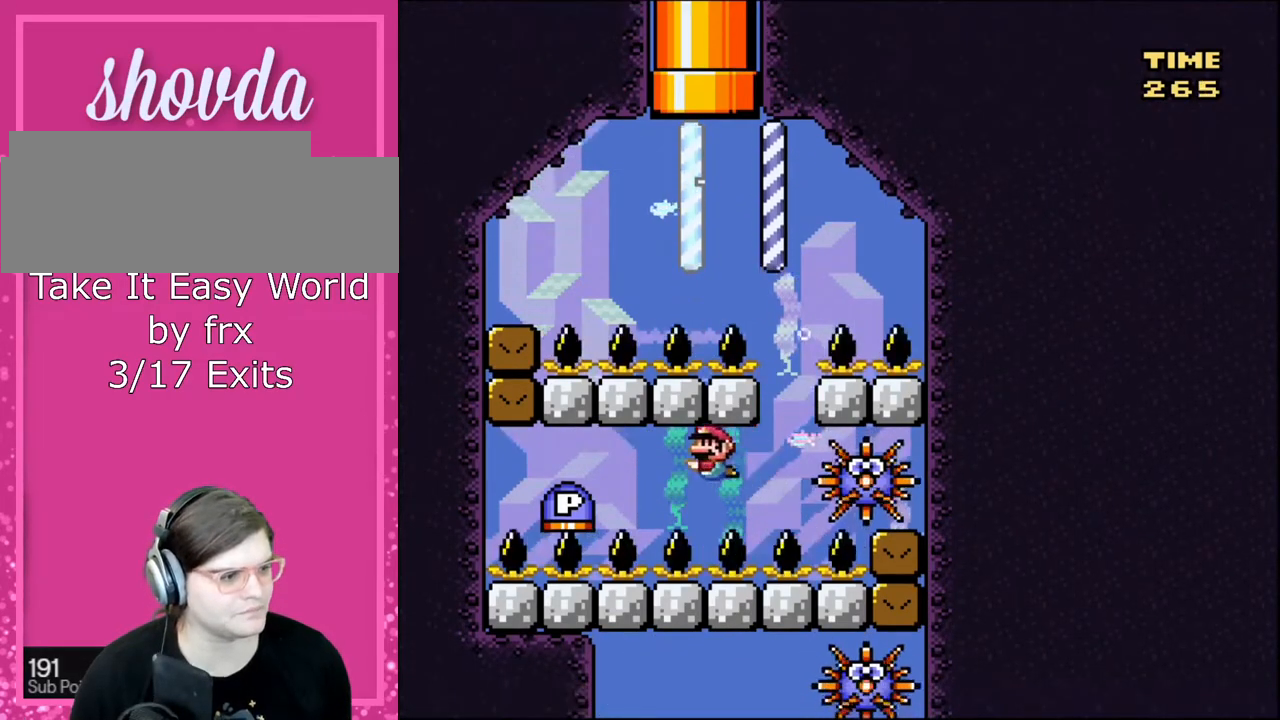
{"buttons": ["B", "DPAD_DOWN", "DPAD_LEFT"], "events": [[33, "B", "up"], [100, "B", "down"], [200, "B", "up"], [300, "B", "down"], [433, "B", "up"], [500, "B", "down"]]}
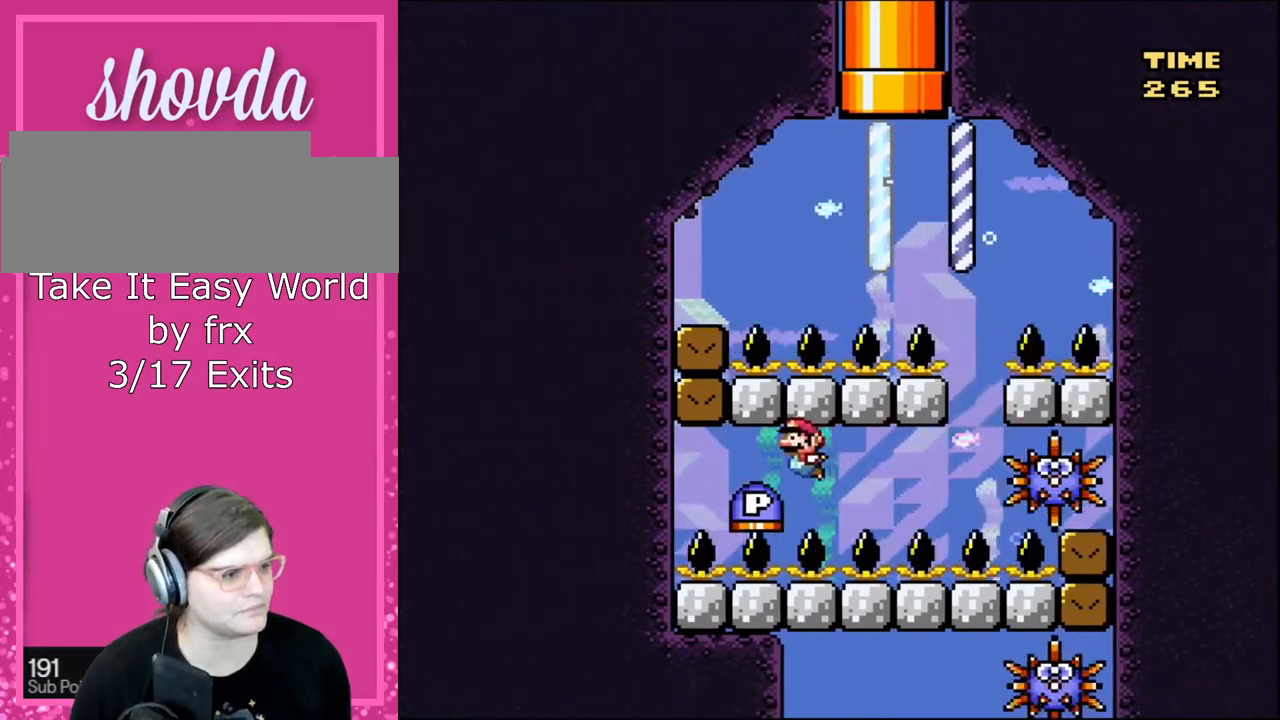
{"buttons": ["DPAD_DOWN", "DPAD_LEFT"], "events": [[167, "B", "up"], [234, "B", "down"], [334, "B", "up"]]}
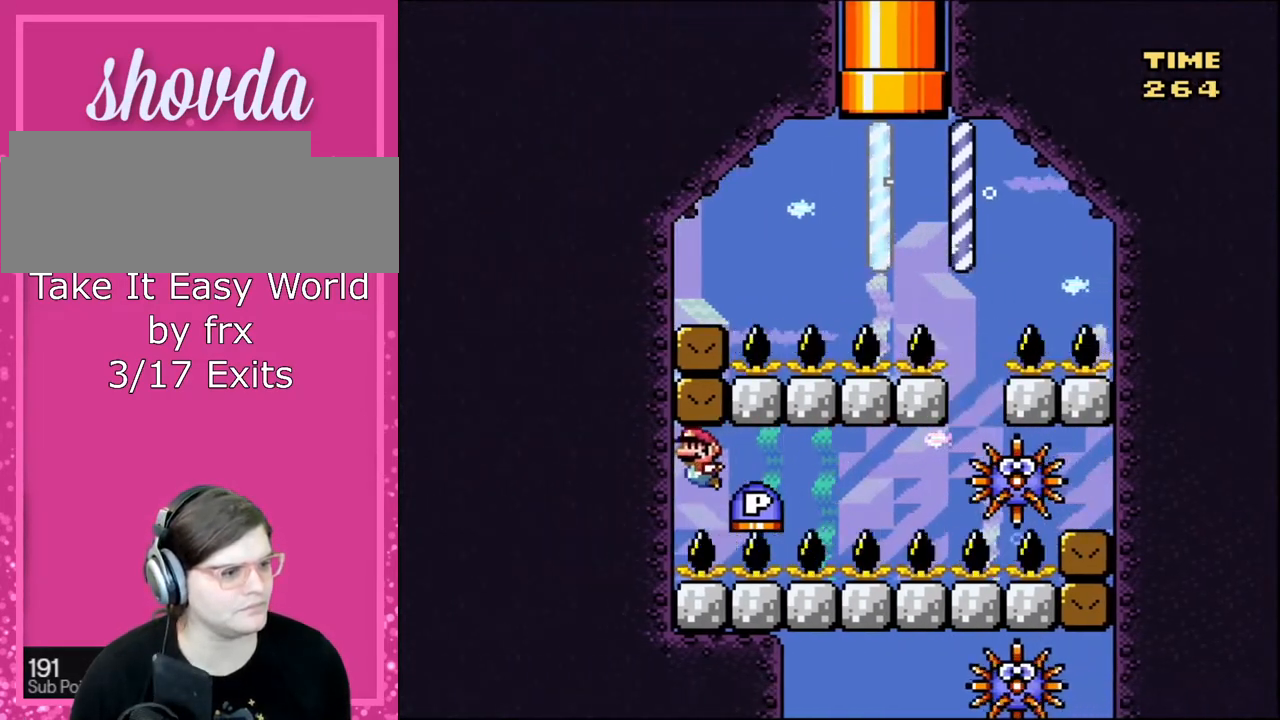
{"buttons": ["DPAD_DOWN", "DPAD_LEFT"]}
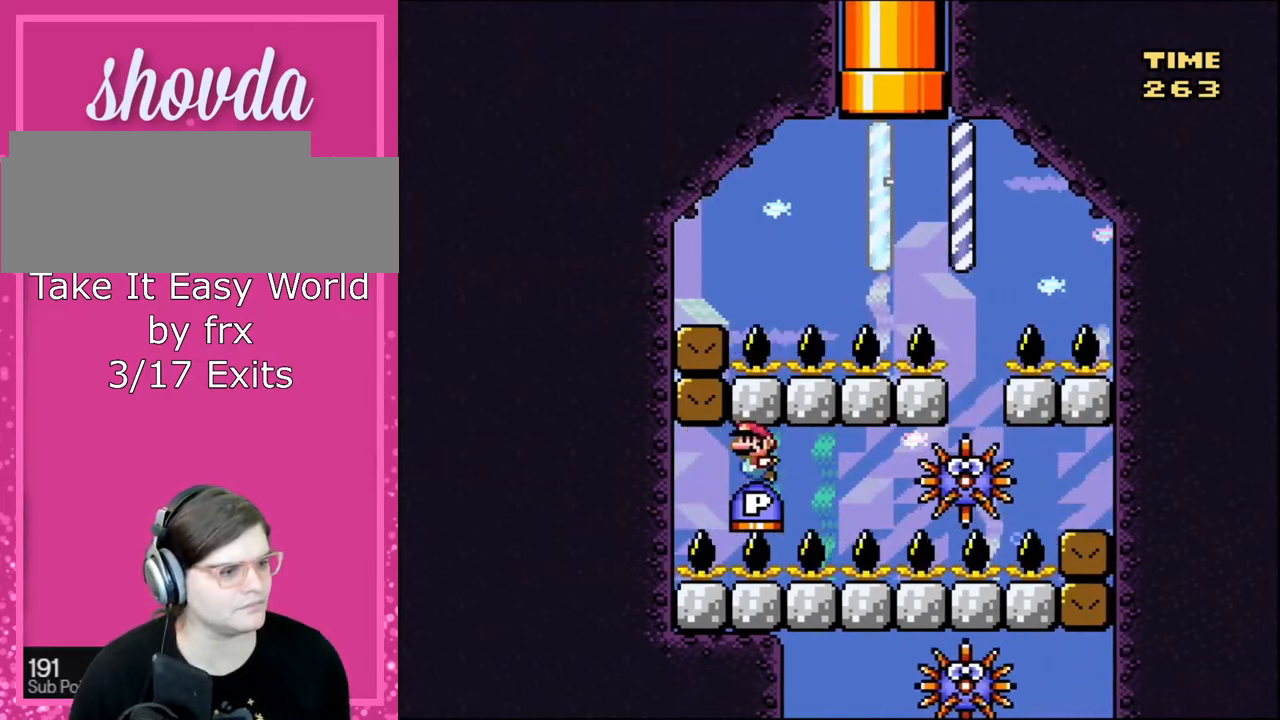
{"buttons": ["DPAD_UP", "DPAD_LEFT"], "events": [[100, "DPAD_DOWN", "up"], [301, "B", "down"], [334, "DPAD_UP", "down"], [467, "B", "up"]]}
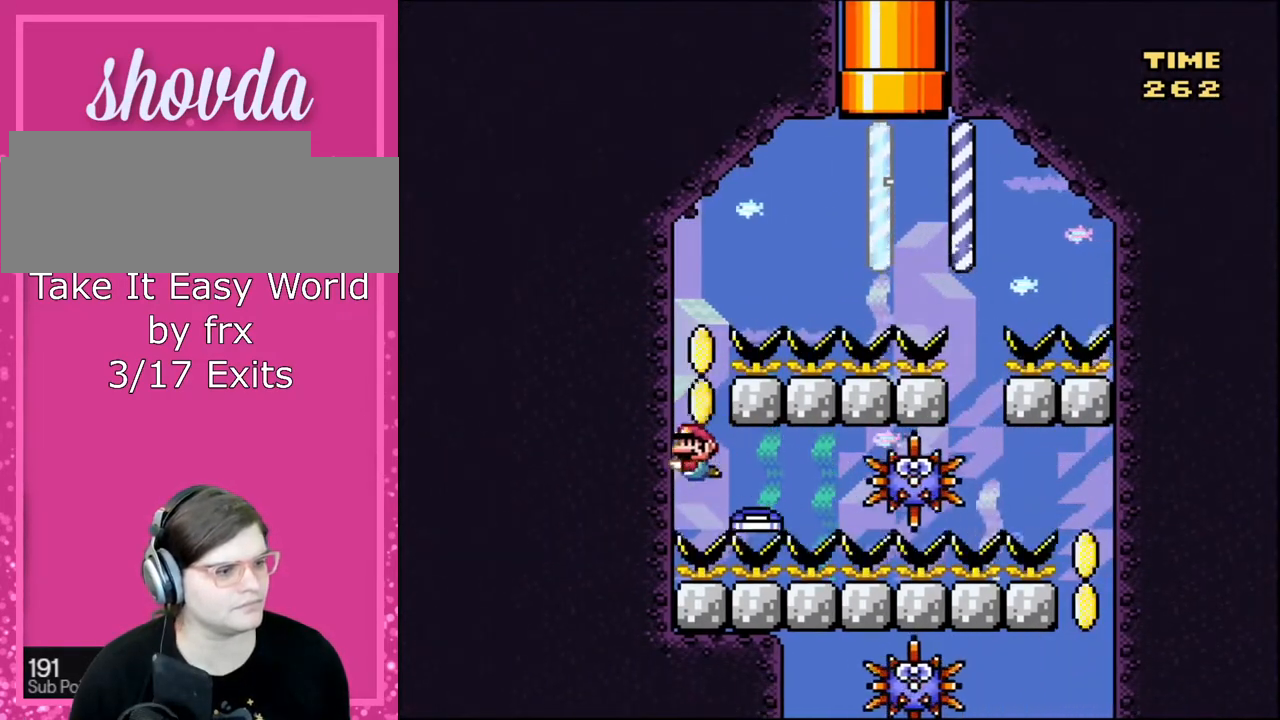
{"buttons": ["DPAD_RIGHT"], "events": [[66, "B", "down"], [133, "B", "up"], [233, "B", "down"], [233, "DPAD_LEFT", "up"], [333, "B", "up"], [400, "B", "down"], [500, "B", "up"], [500, "DPAD_RIGHT", "down"], [500, "DPAD_UP", "up"]]}